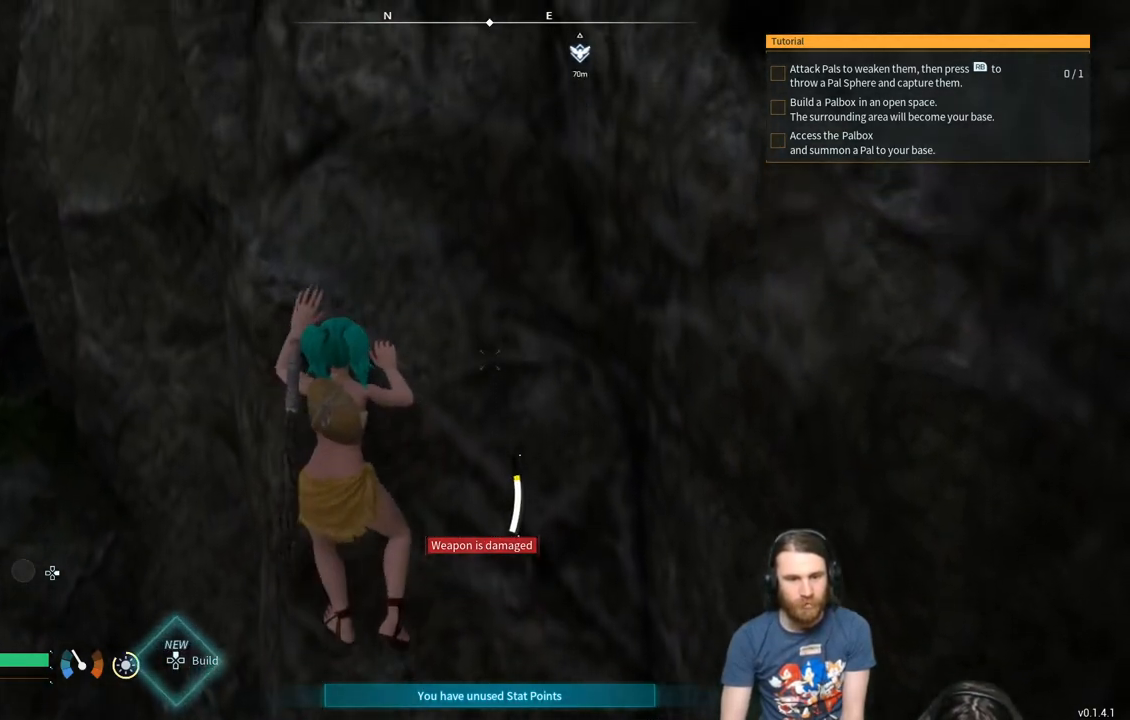
Gameplay with a controller (Xbox layout); each line is a JSON object with the inputs held at the frame after it. "events" lists button and stick changes between this image and that frame as [ms after this image, input, new state], when the widget could be followed in between.
{"buttons": ["A"], "left_stick": "up", "right_stick": "center", "events": [[200, "A", "up"], [483, "A", "down"]]}
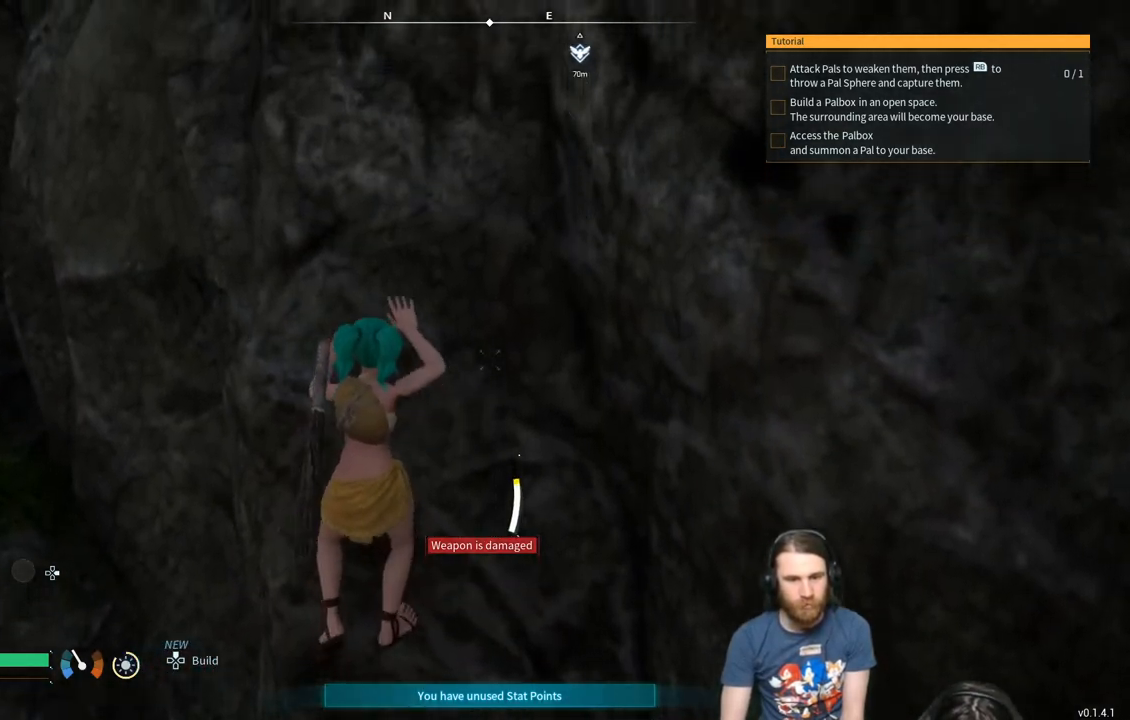
{"buttons": [], "left_stick": "up", "right_stick": "center", "events": [[200, "A", "up"]]}
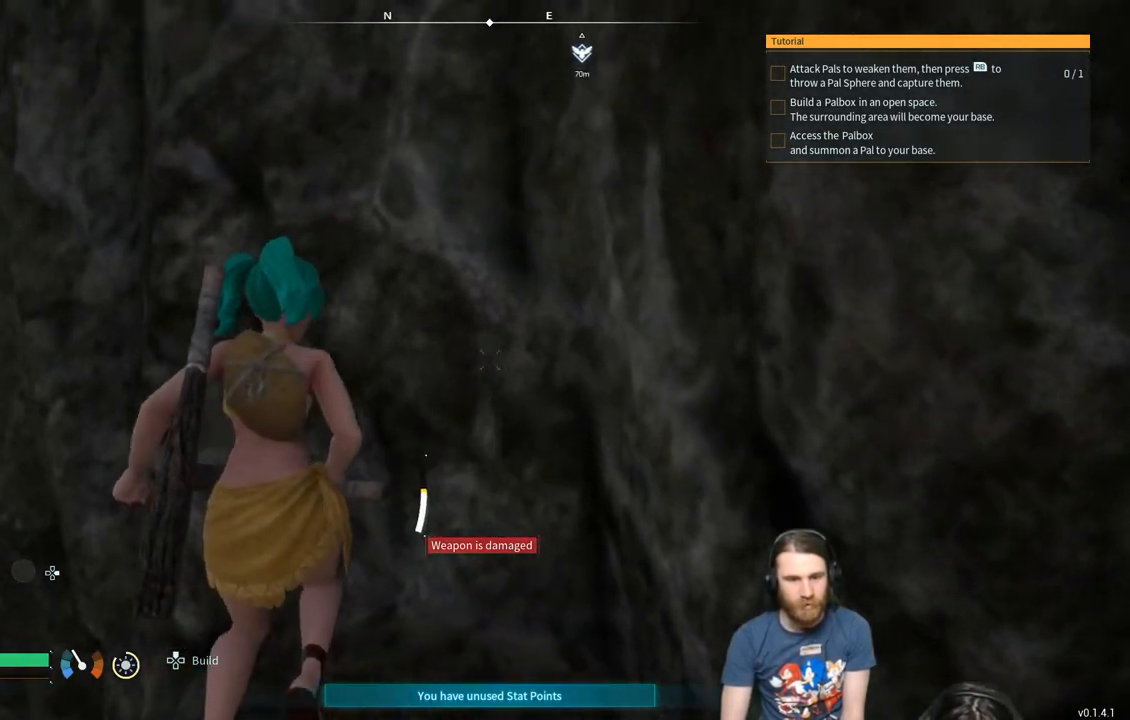
{"buttons": [], "left_stick": "up", "right_stick": "center", "events": []}
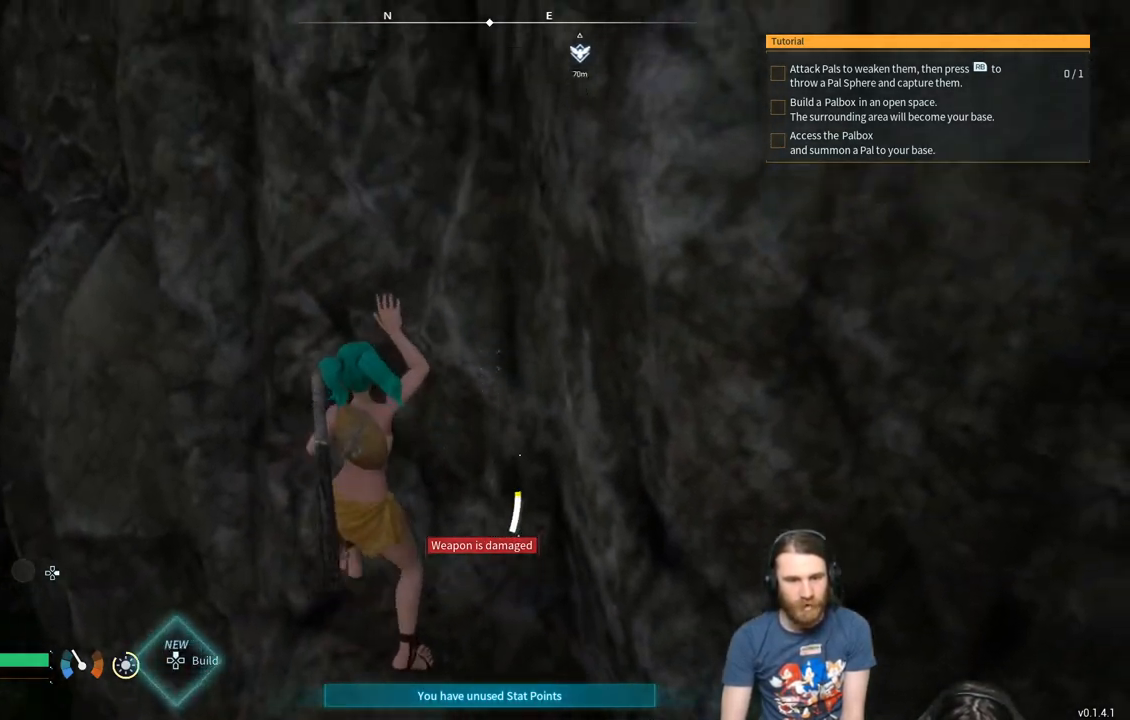
{"buttons": ["A"], "left_stick": "up", "right_stick": "center", "events": [[300, "A", "down"]]}
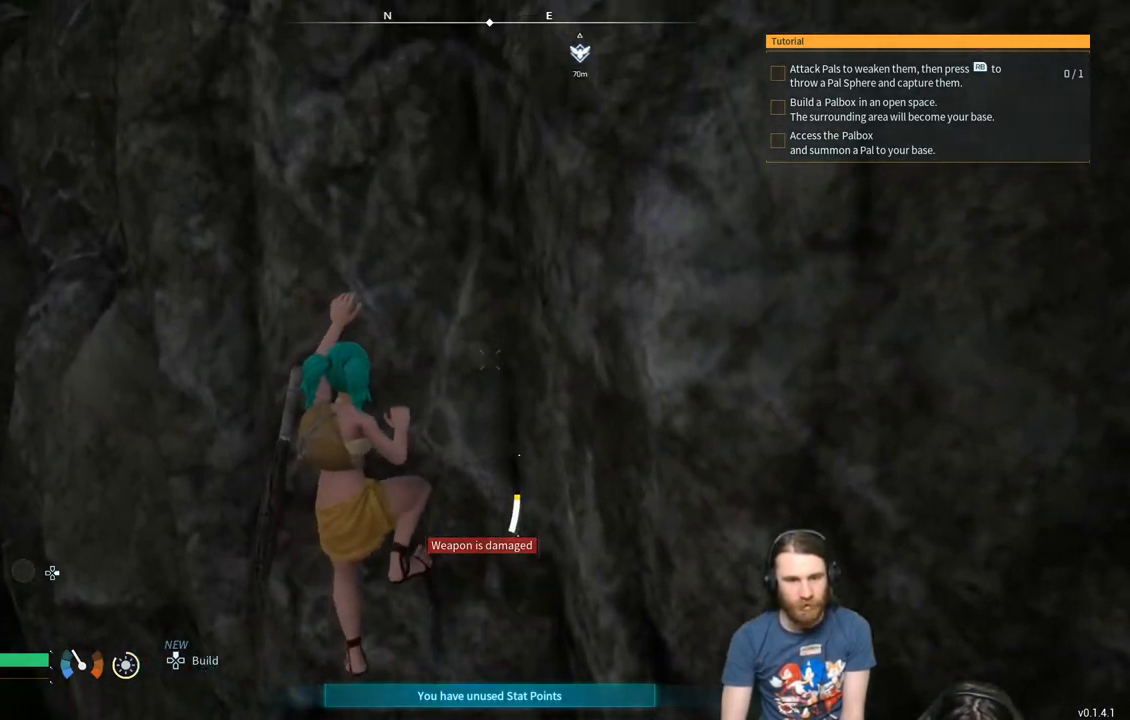
{"buttons": [], "left_stick": "up", "right_stick": "center", "events": [[50, "A", "up"], [167, "A", "down"], [333, "A", "up"]]}
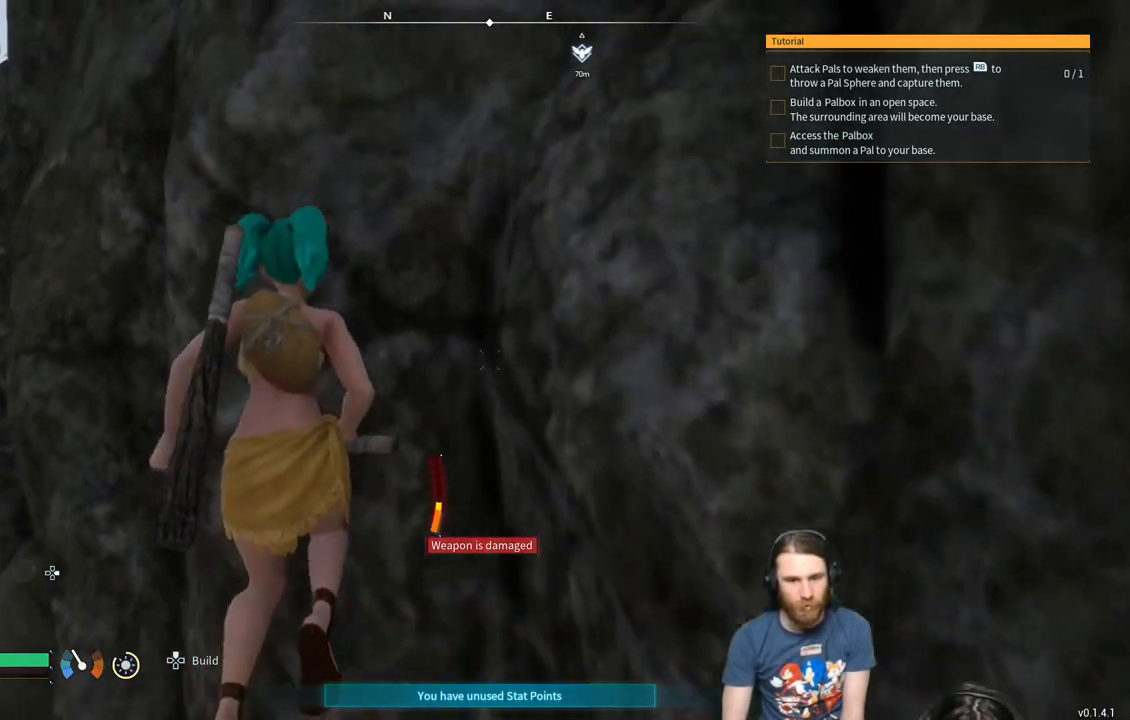
{"buttons": [], "left_stick": "up", "right_stick": "center", "events": []}
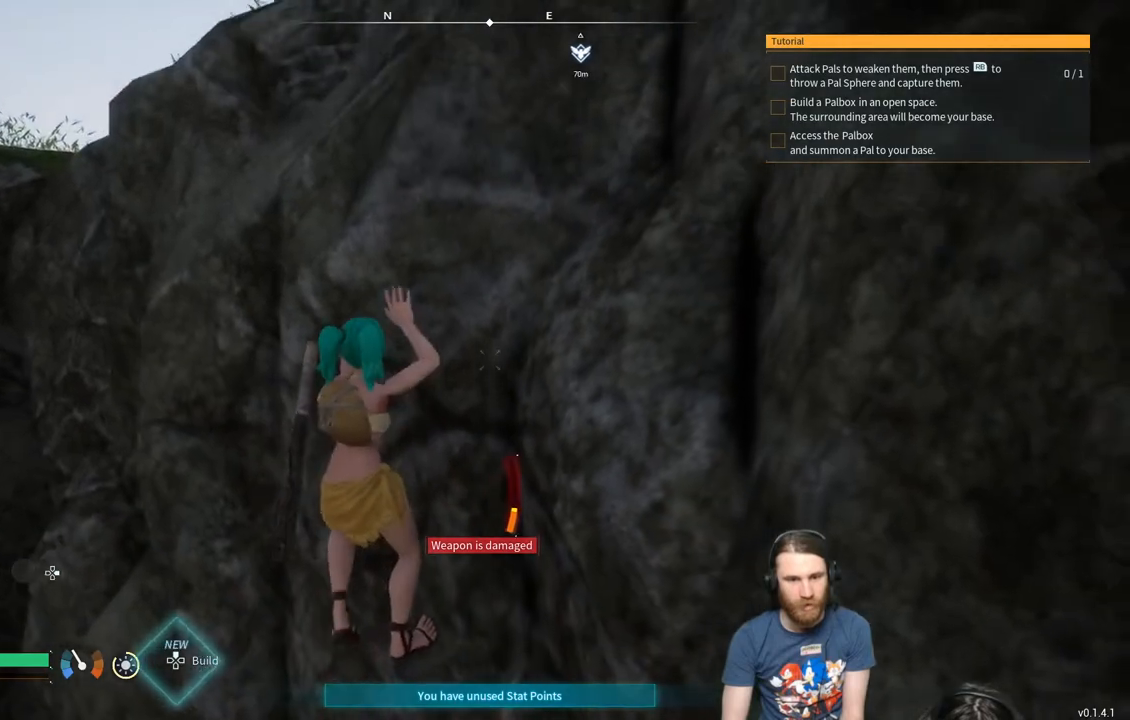
{"buttons": [], "left_stick": "up", "right_stick": "center", "events": []}
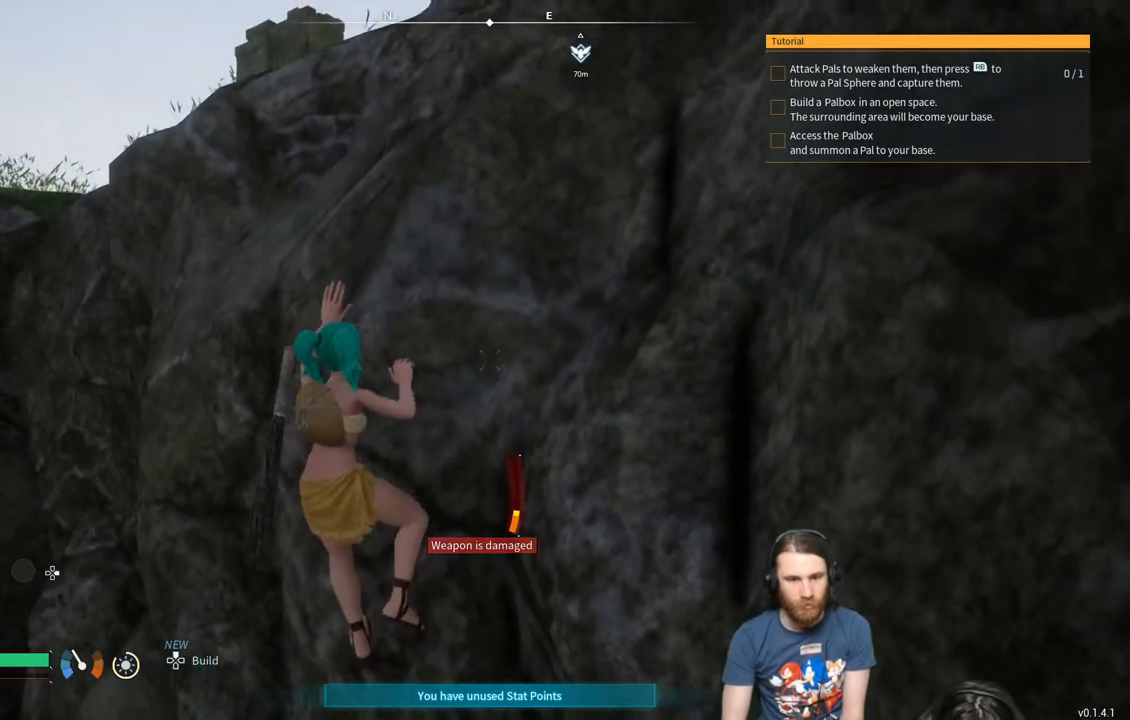
{"buttons": [], "left_stick": "up", "right_stick": "center", "events": []}
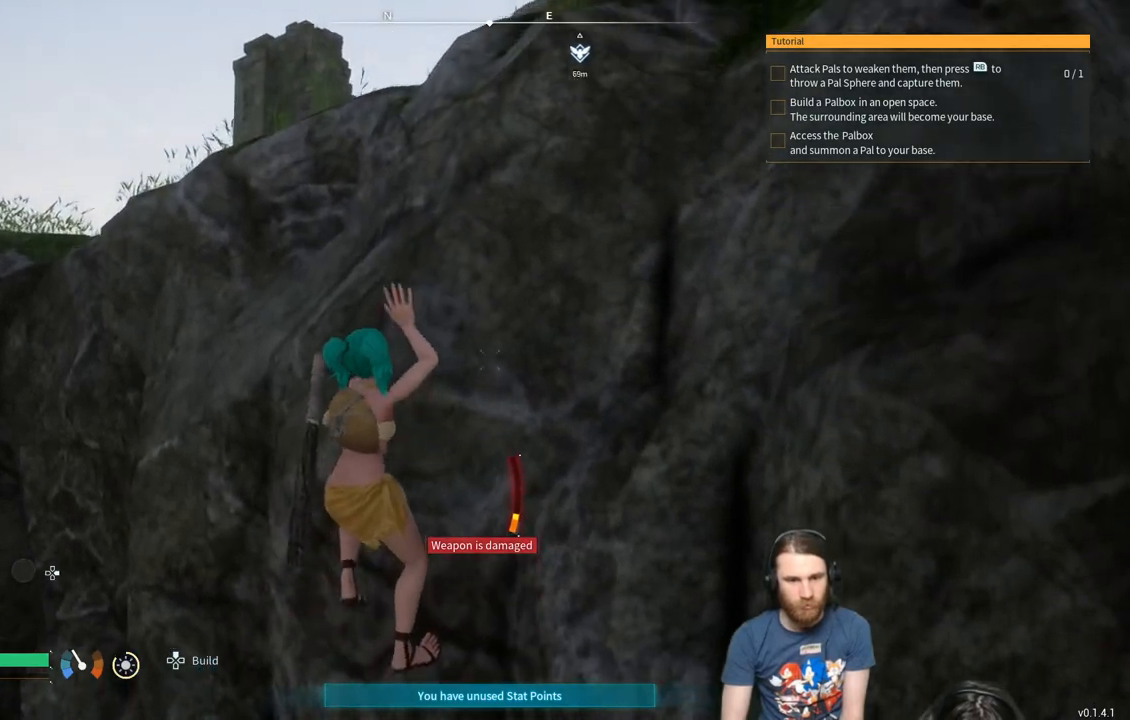
{"buttons": [], "left_stick": "up", "right_stick": "center", "events": []}
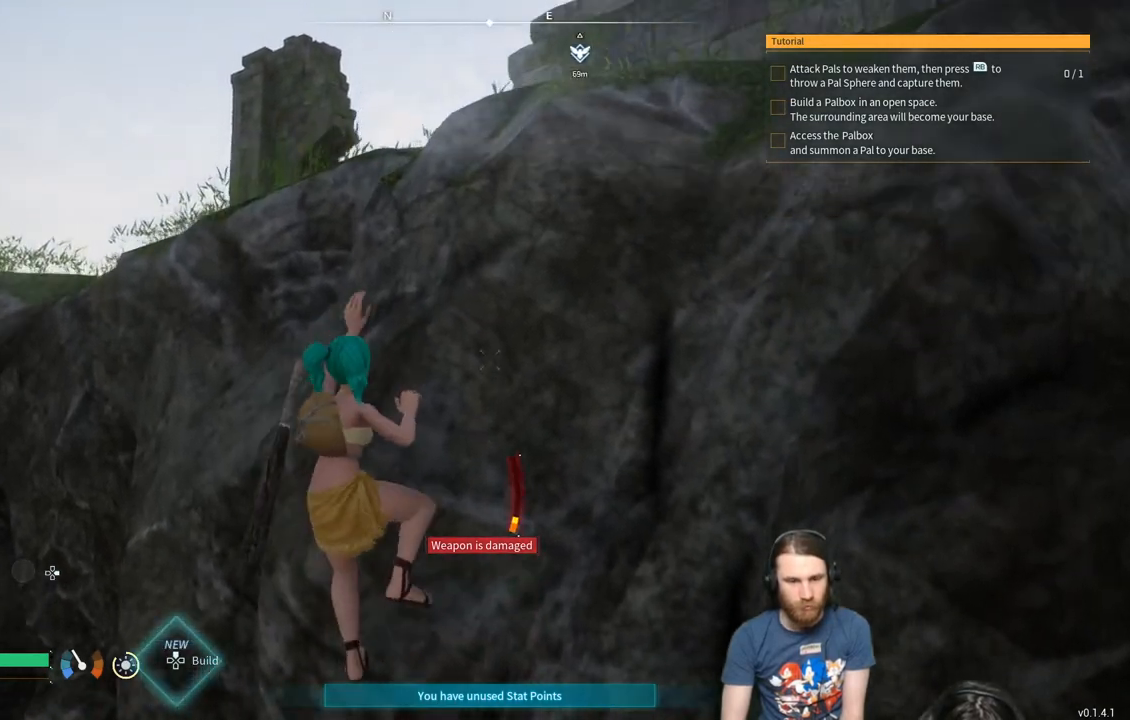
{"buttons": [], "left_stick": "up", "right_stick": "center", "events": []}
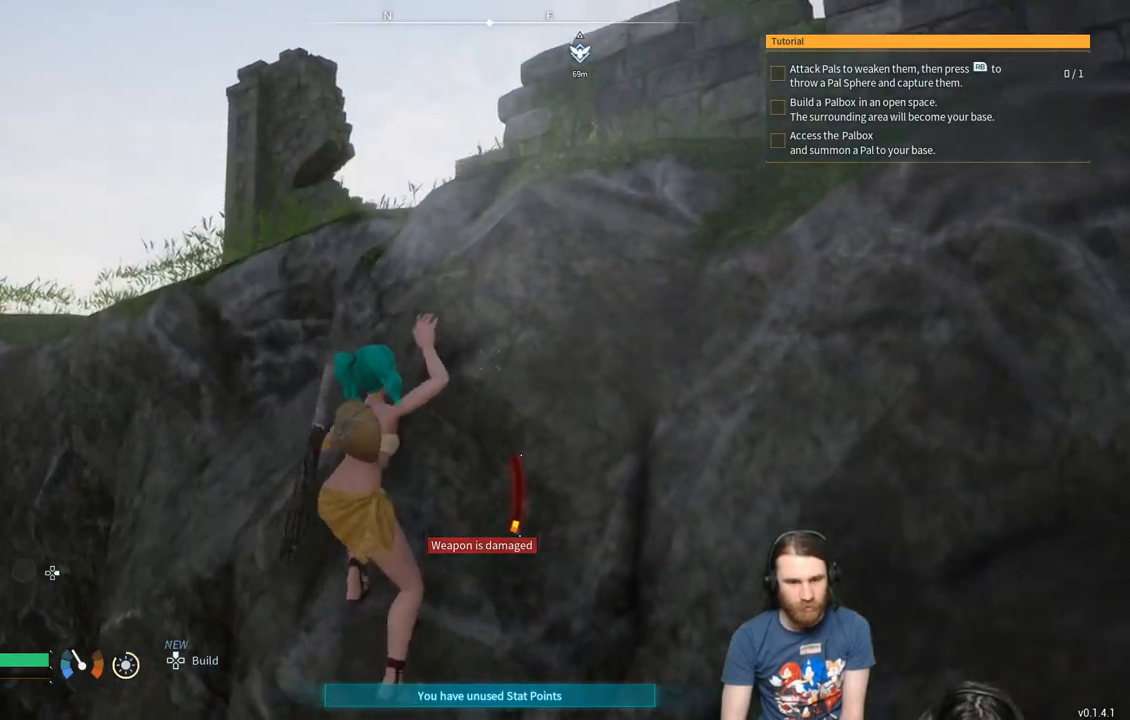
{"buttons": [], "left_stick": "up", "right_stick": "center", "events": []}
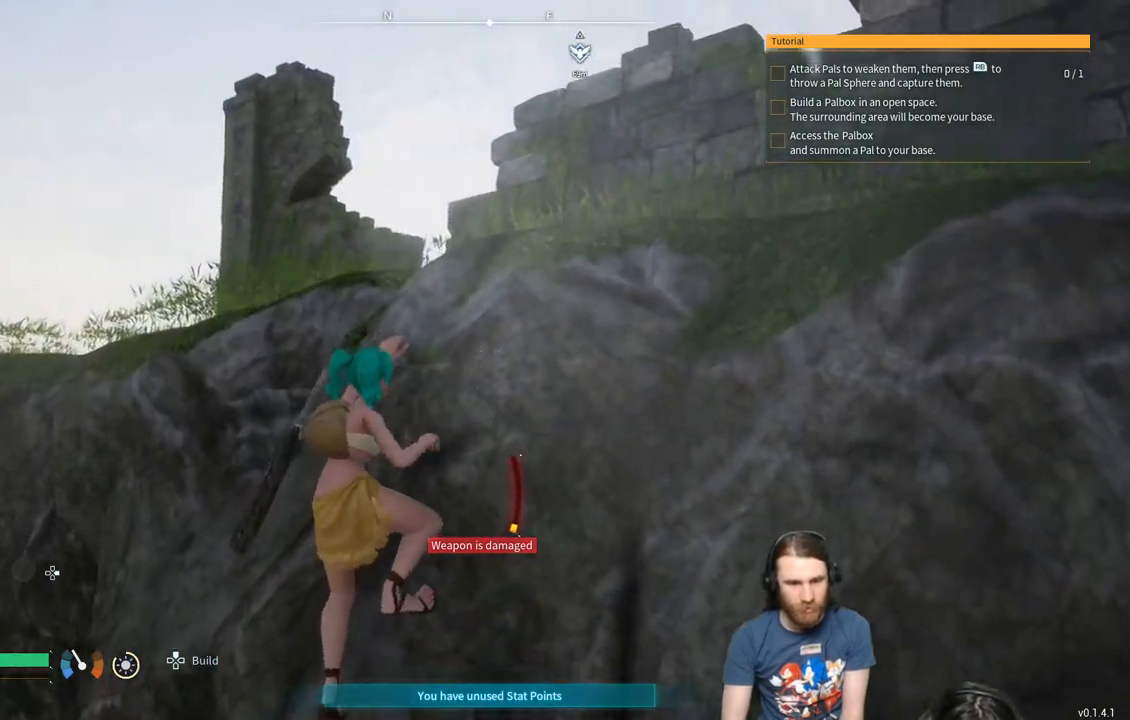
{"buttons": [], "left_stick": "up", "right_stick": "center", "events": []}
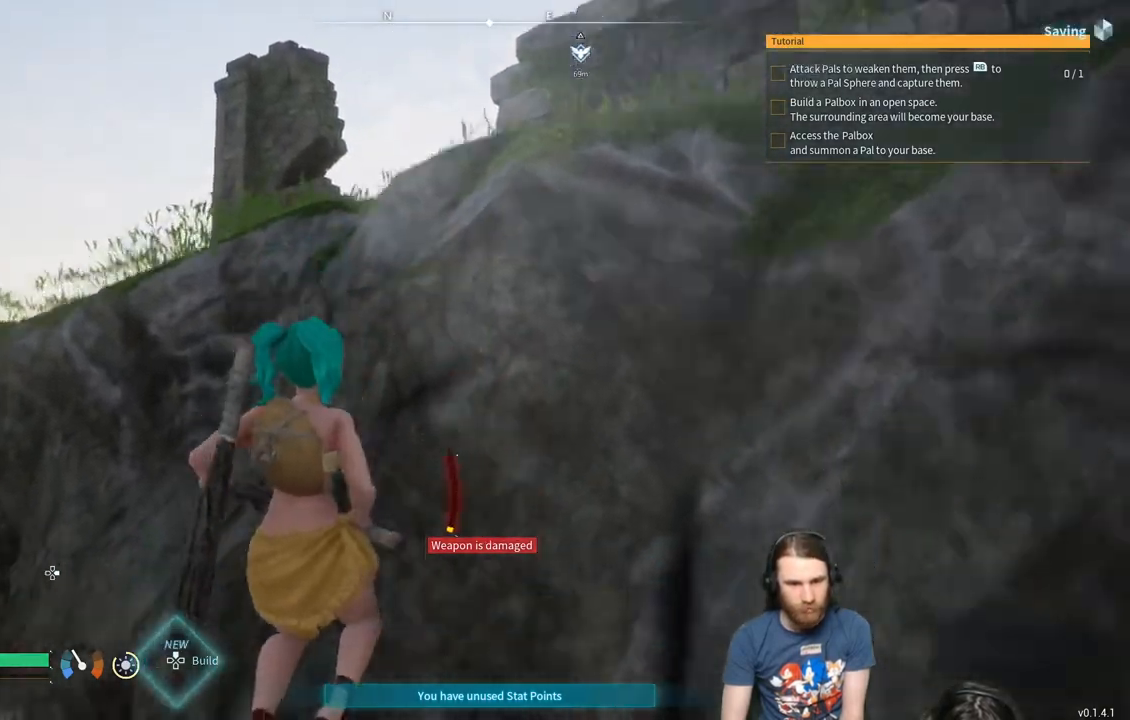
{"buttons": [], "left_stick": "up-right", "right_stick": "center", "events": [[50, "right_stick", "down"], [233, "right_stick", "center"], [333, "left_stick", "up-right"]]}
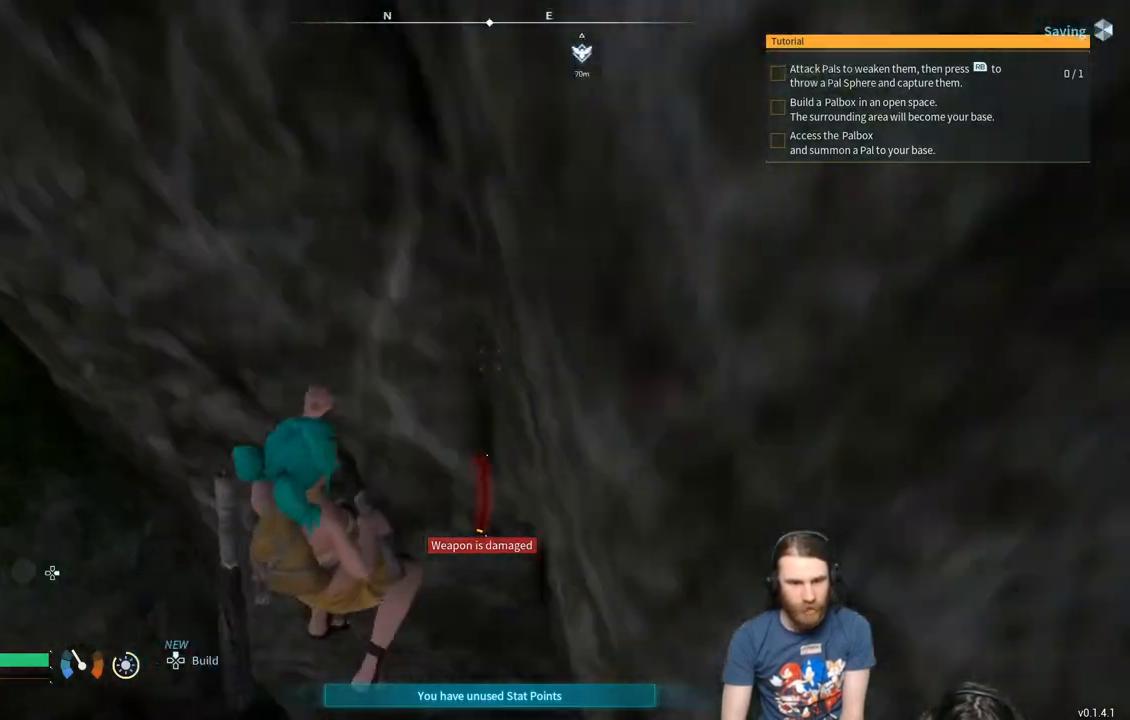
{"buttons": [], "left_stick": "center", "right_stick": "center", "events": [[317, "left_stick", "center"]]}
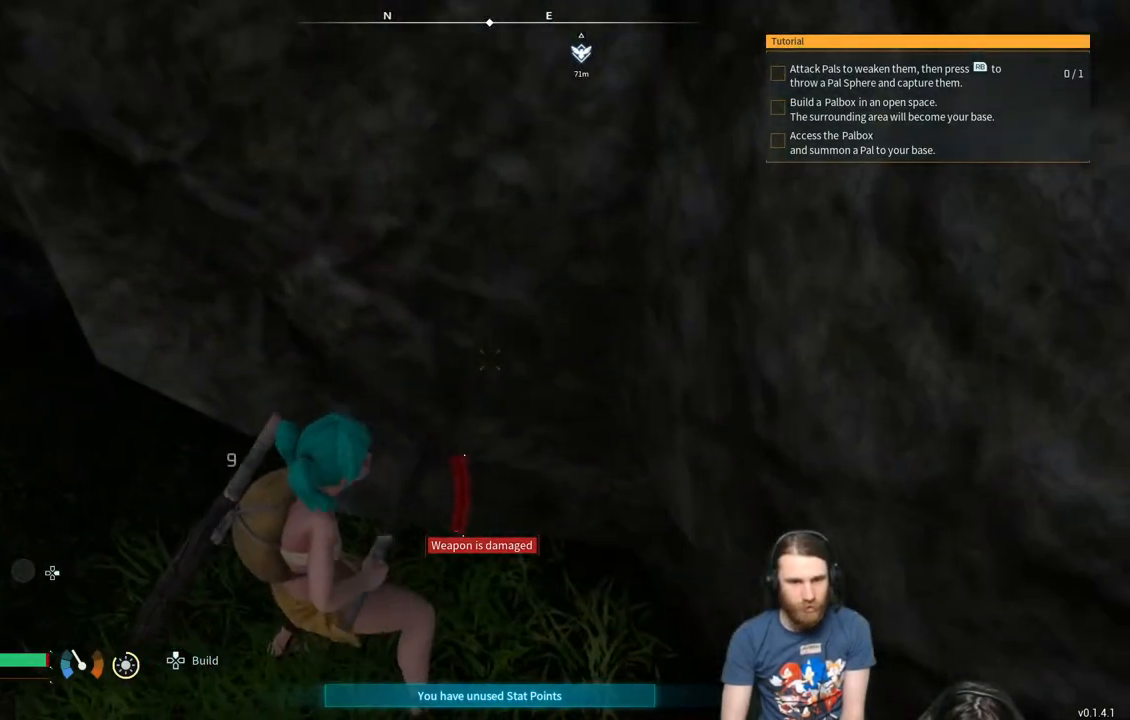
{"buttons": [], "left_stick": "center", "right_stick": "center", "events": []}
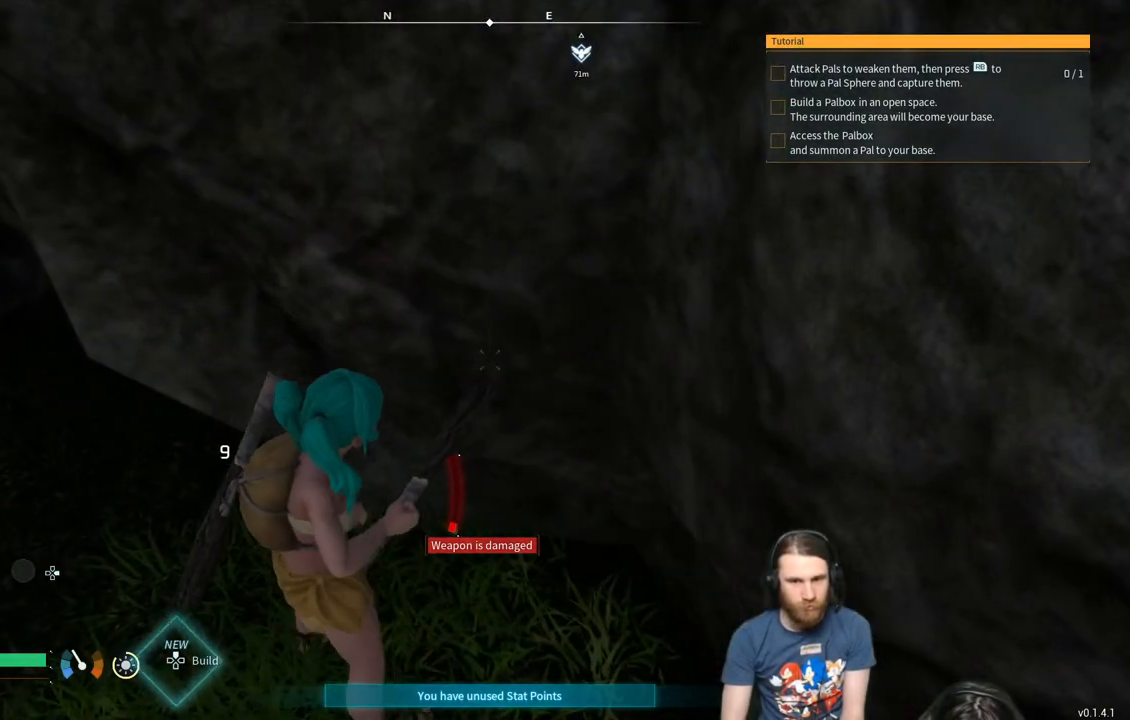
{"buttons": [], "left_stick": "down", "right_stick": "center", "events": [[50, "left_stick", "down"], [117, "right_stick", "up"], [250, "right_stick", "center"]]}
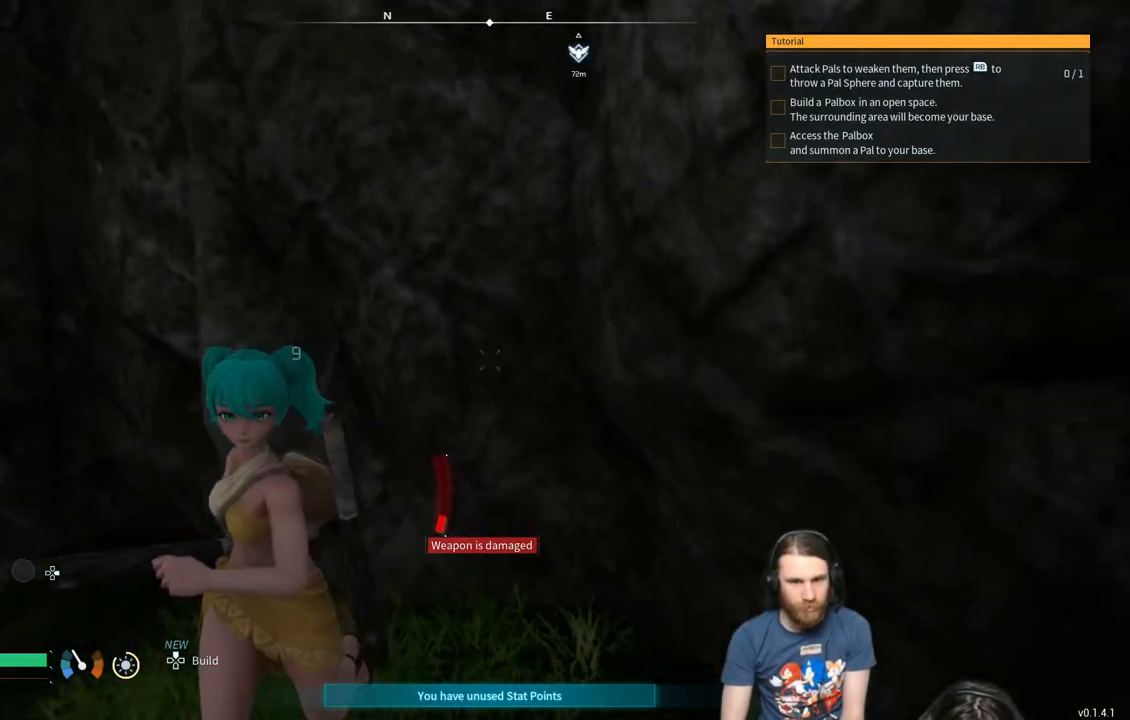
{"buttons": [], "left_stick": "center", "right_stick": "center", "events": [[33, "right_stick", "left"], [133, "right_stick", "center"], [300, "left_stick", "center"]]}
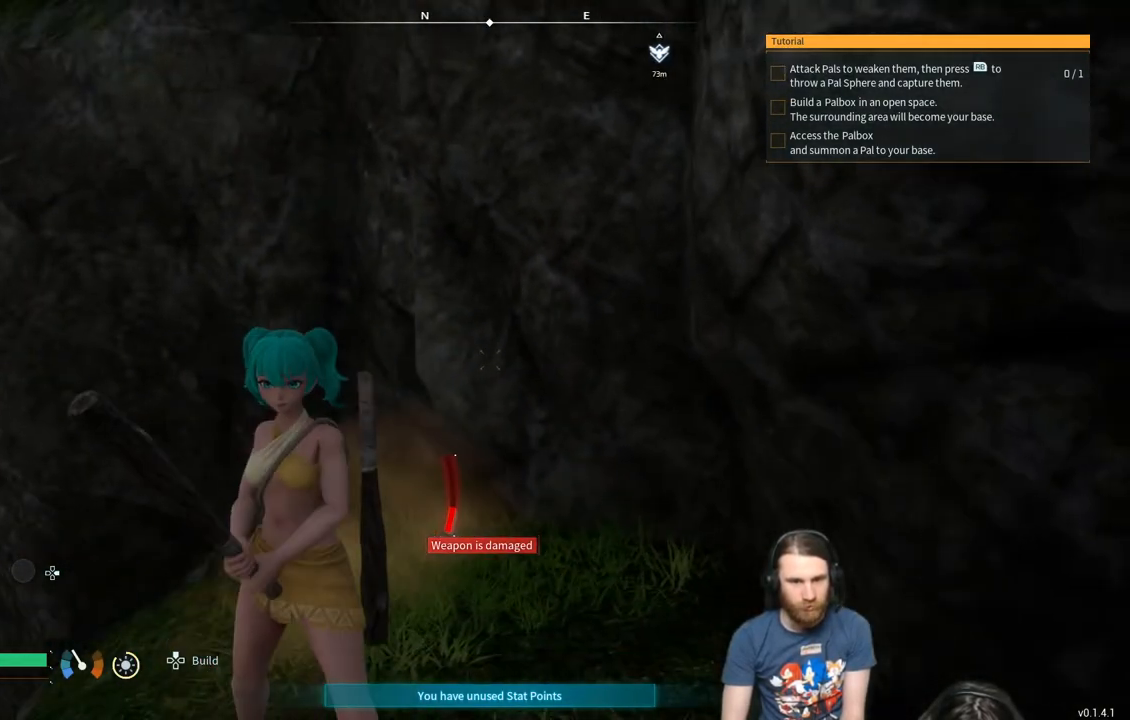
{"buttons": [], "left_stick": "center", "right_stick": "center", "events": [[300, "right_stick", "right"], [433, "right_stick", "center"]]}
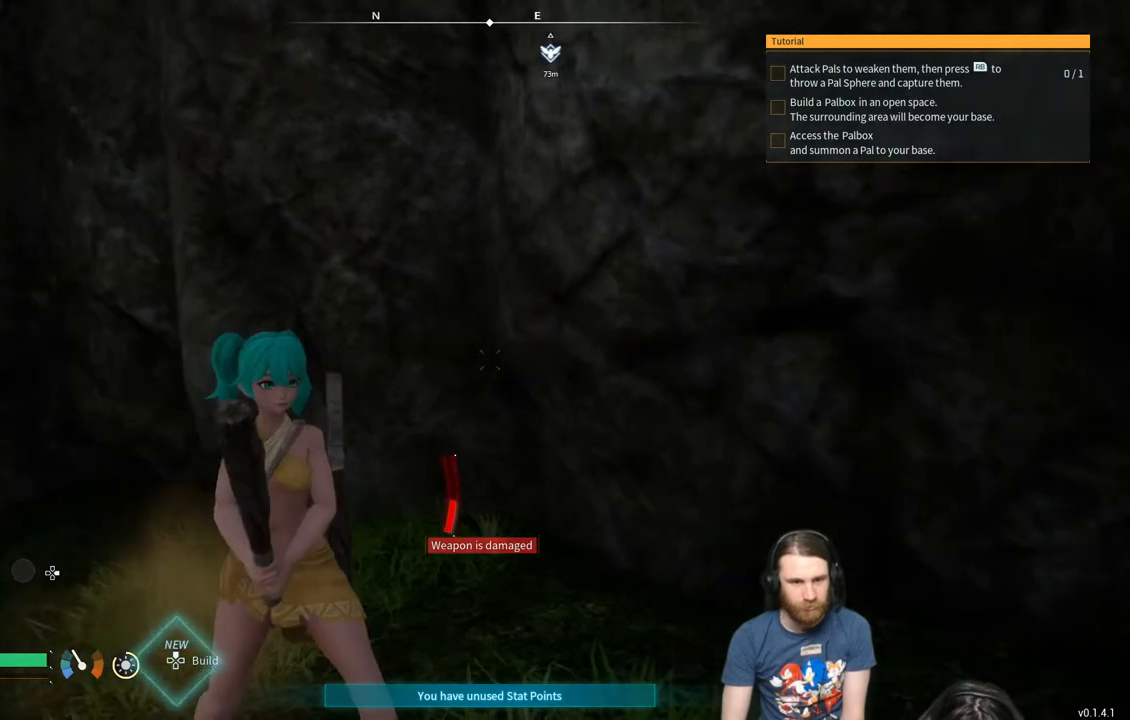
{"buttons": [], "left_stick": "center", "right_stick": "center", "events": [[83, "right_stick", "right"], [200, "left_stick", "right"], [217, "right_stick", "center"], [500, "left_stick", "center"]]}
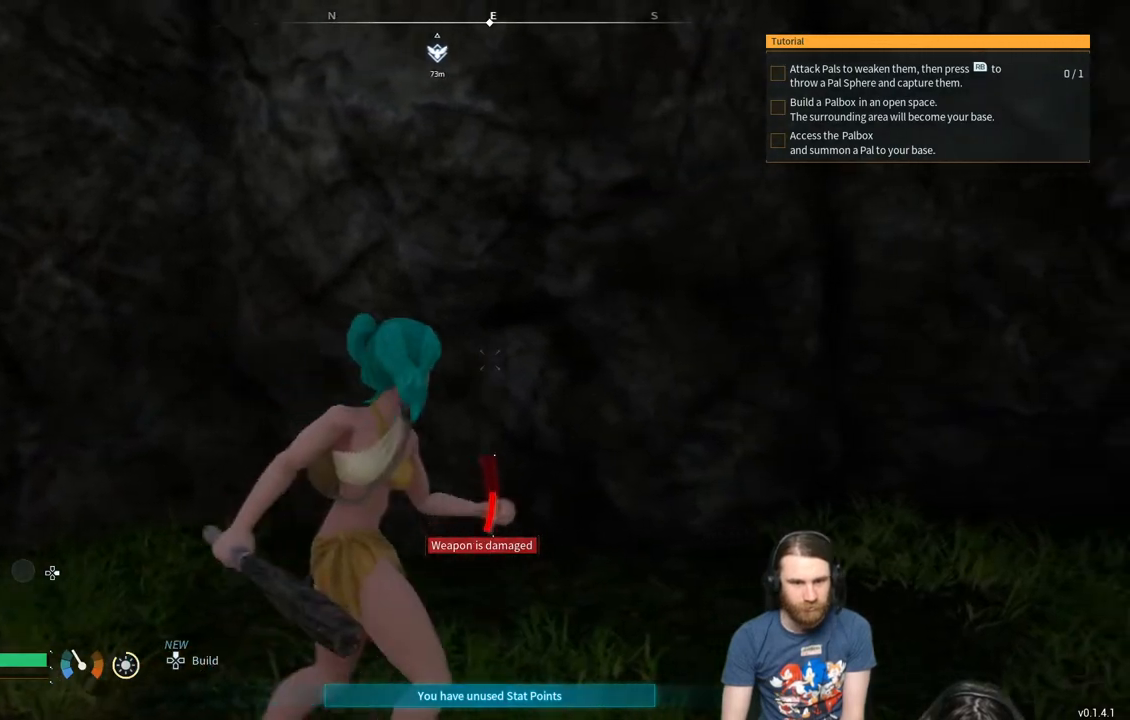
{"buttons": [], "left_stick": "center", "right_stick": "center", "events": [[317, "right_stick", "up"], [433, "right_stick", "center"]]}
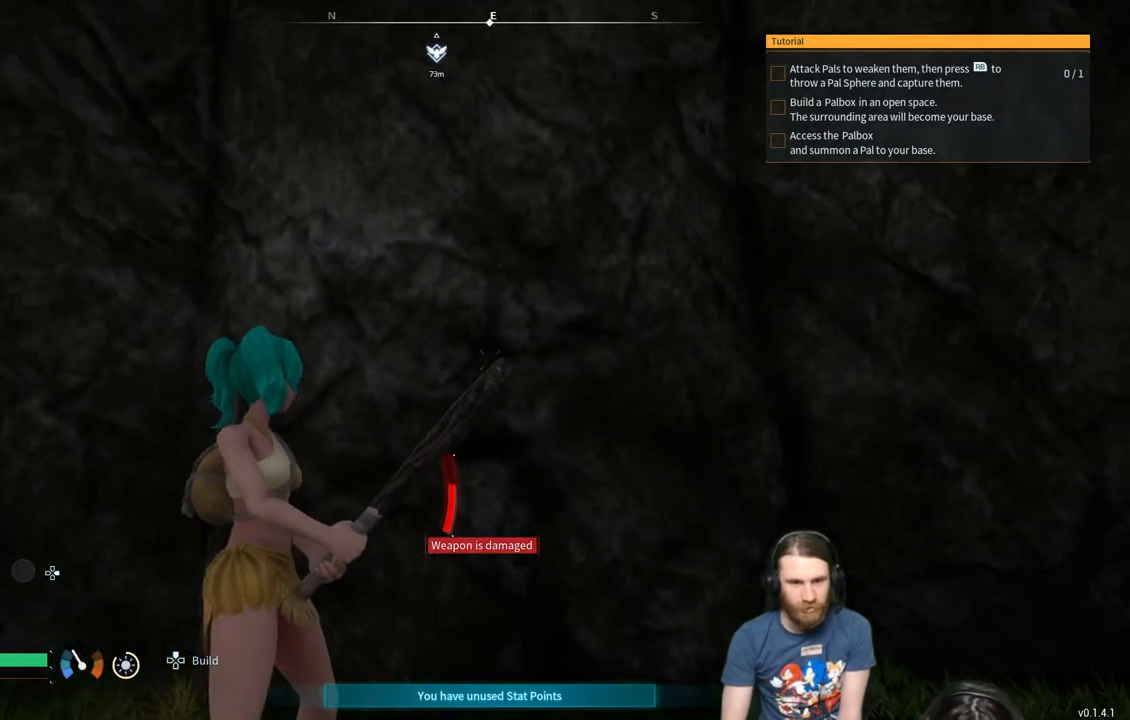
{"buttons": [], "left_stick": "center", "right_stick": "center", "events": []}
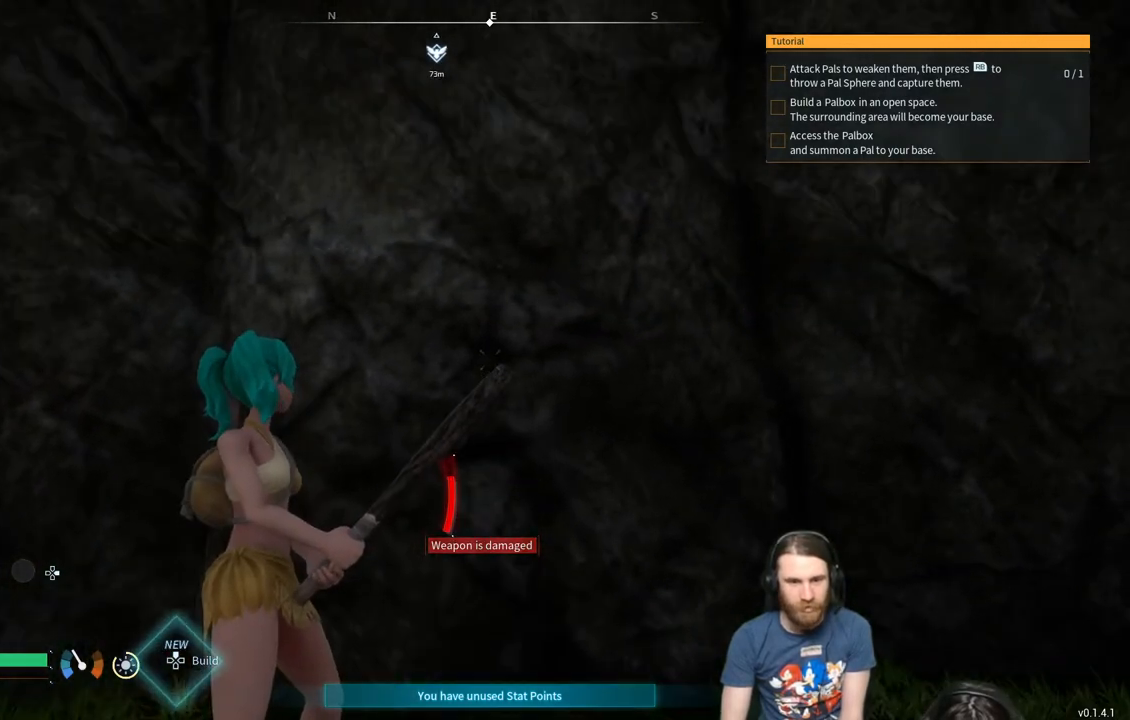
{"buttons": [], "left_stick": "center", "right_stick": "center", "events": [[33, "right_stick", "left"], [83, "left_stick", "up"], [200, "right_stick", "center"], [250, "left_stick", "center"]]}
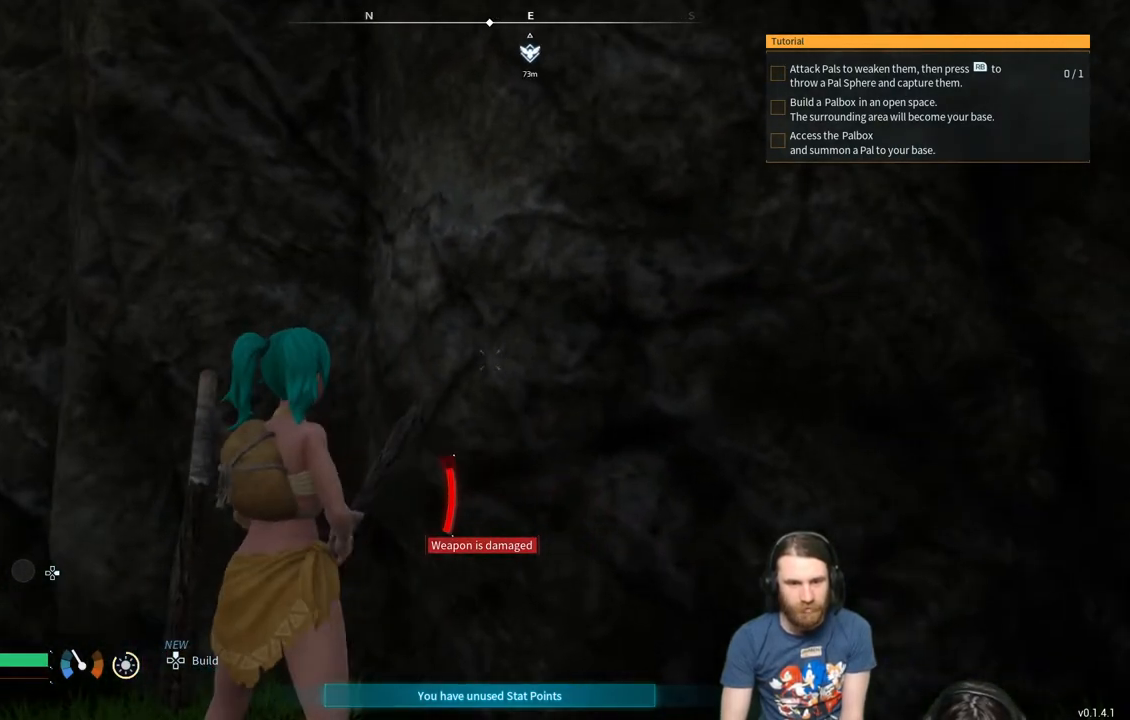
{"buttons": [], "left_stick": "center", "right_stick": "center", "events": []}
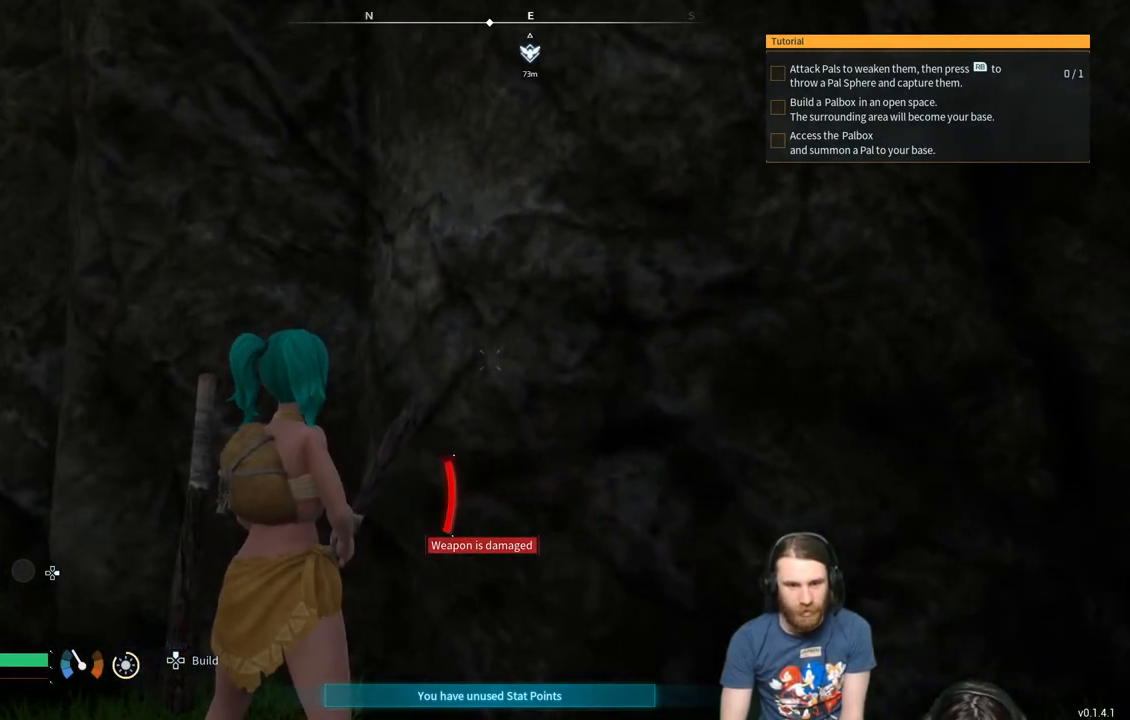
{"buttons": [], "left_stick": "up-right", "right_stick": "center", "events": [[400, "left_stick", "up-right"]]}
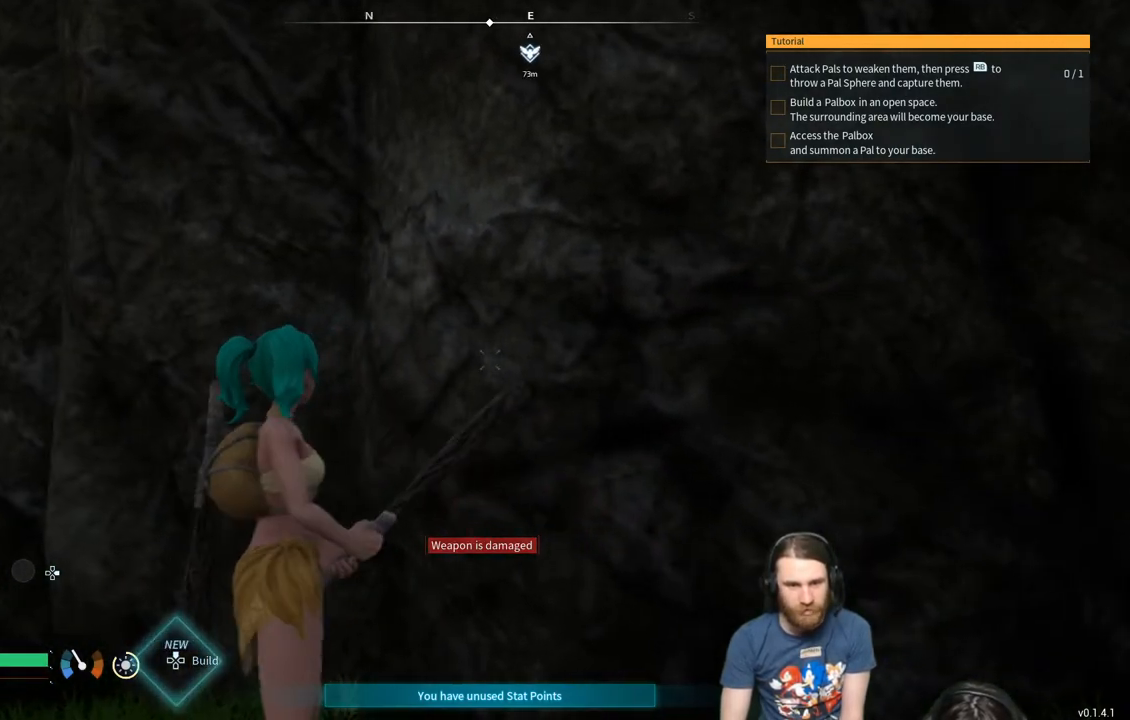
{"buttons": [], "left_stick": "up-right", "right_stick": "center", "events": [[50, "A", "down"], [317, "A", "up"]]}
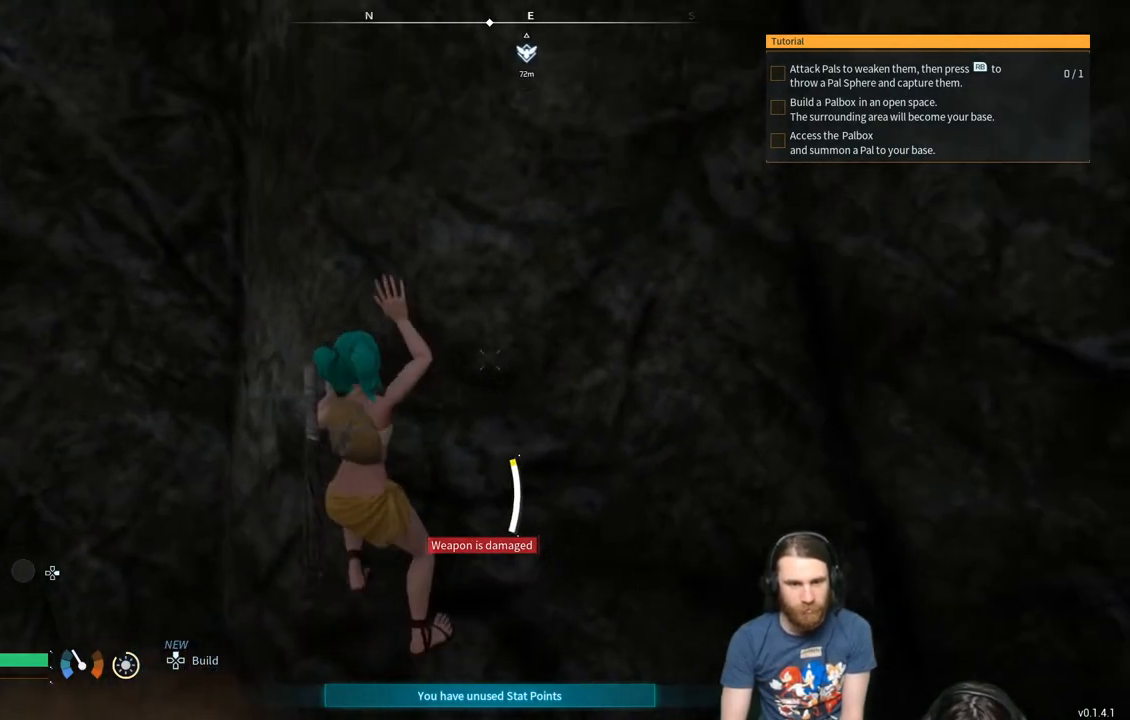
{"buttons": [], "left_stick": "up-right", "right_stick": "center", "events": []}
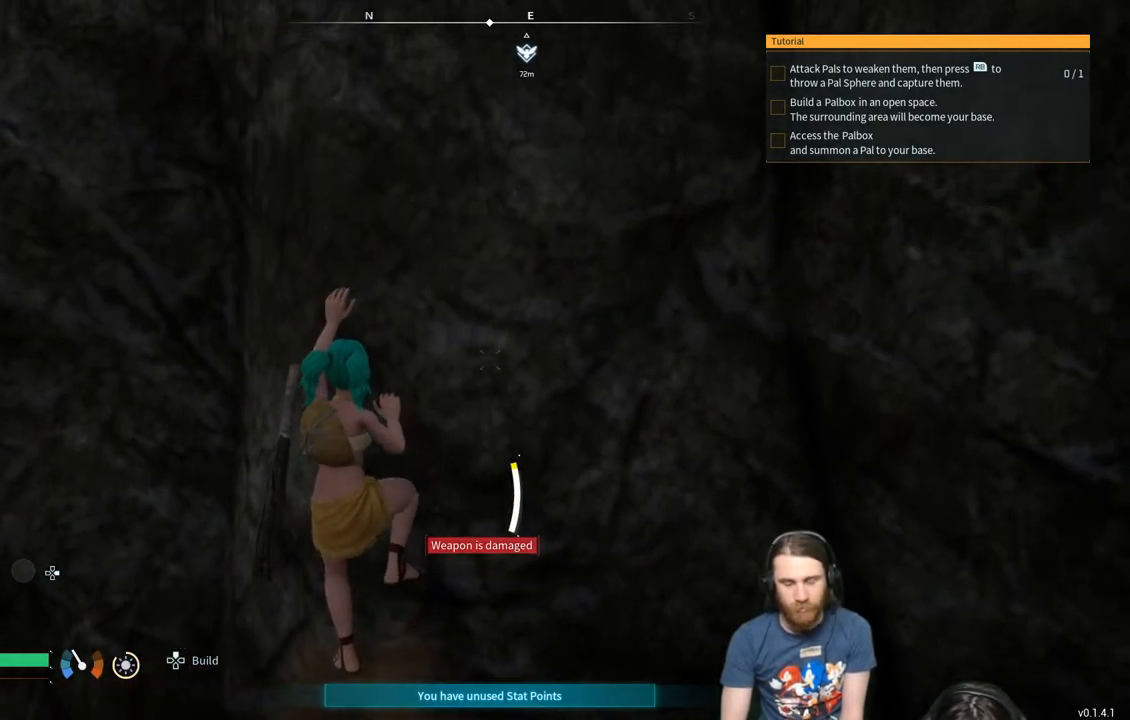
{"buttons": [], "left_stick": "up", "right_stick": "center", "events": [[183, "left_stick", "up"]]}
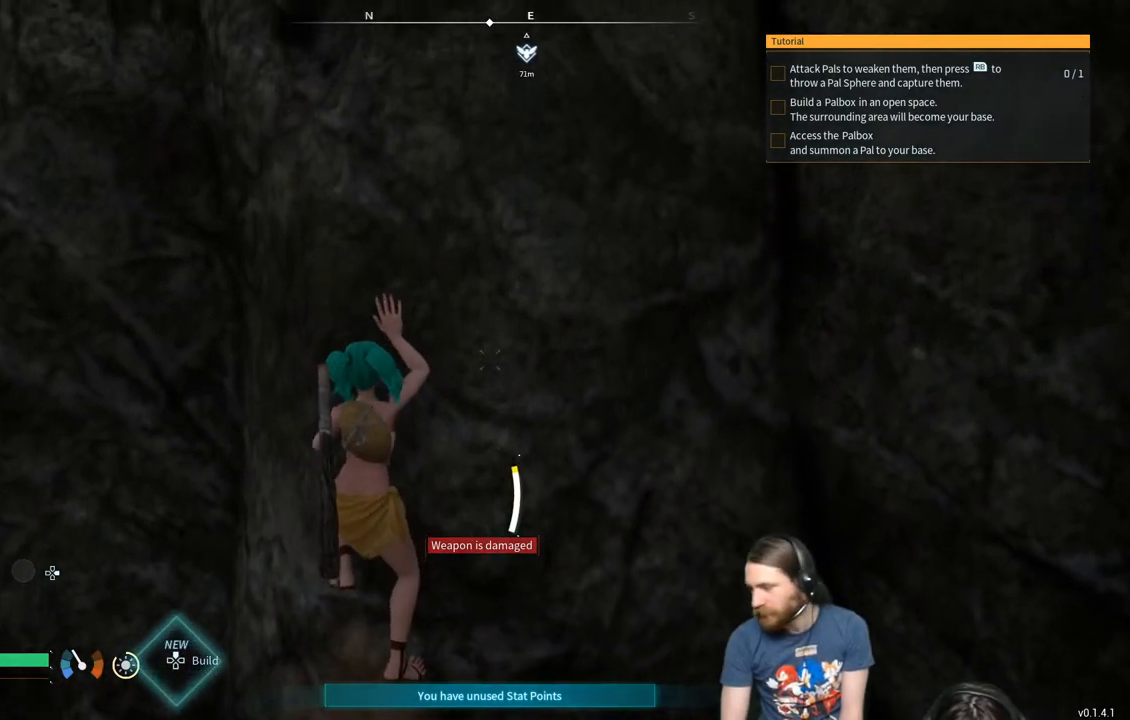
{"buttons": [], "left_stick": "up", "right_stick": "center", "events": []}